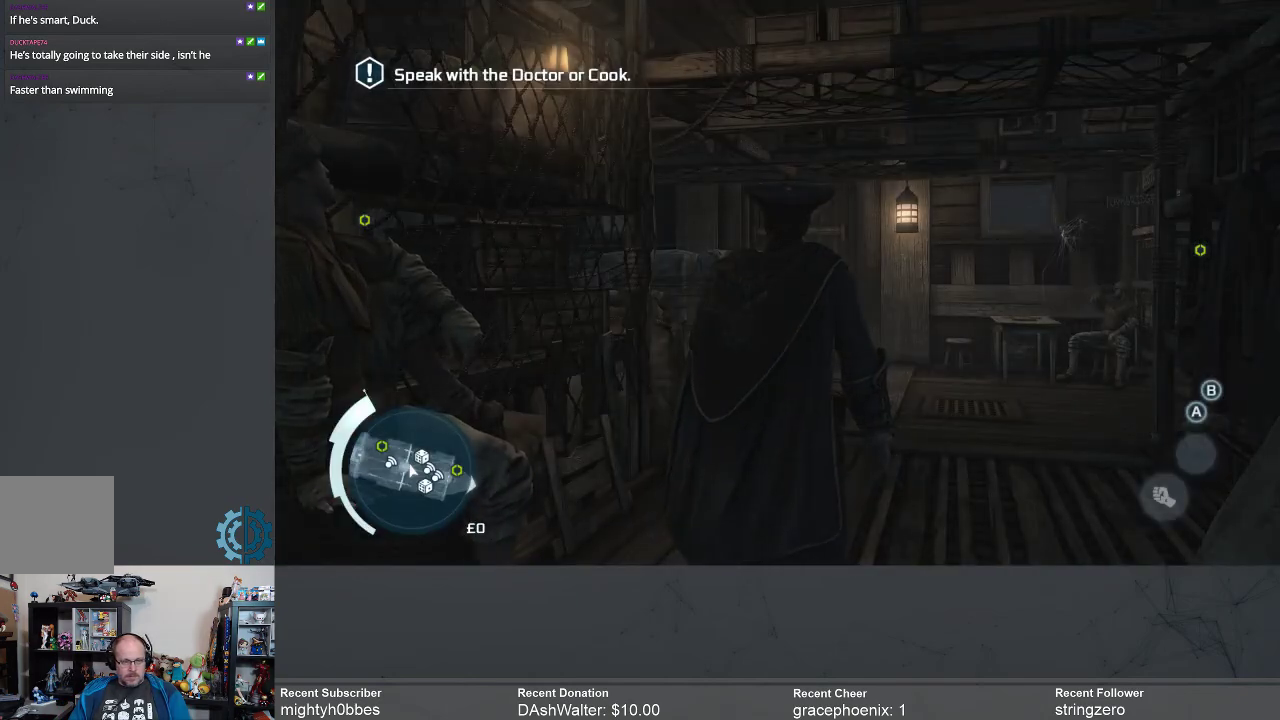
Gameplay with a controller (Xbox layout); each line is a JSON object with the inputs held at the frame after it. "events" lists button and stick changes between this image and that frame as [ms after this image, input, new state], when the widget could be followed in between. Not read: R3 Z.
{"buttons": [], "left_stick": "center", "right_stick": "center", "events": [[267, "right_stick", "down-right"], [467, "right_stick", "center"]]}
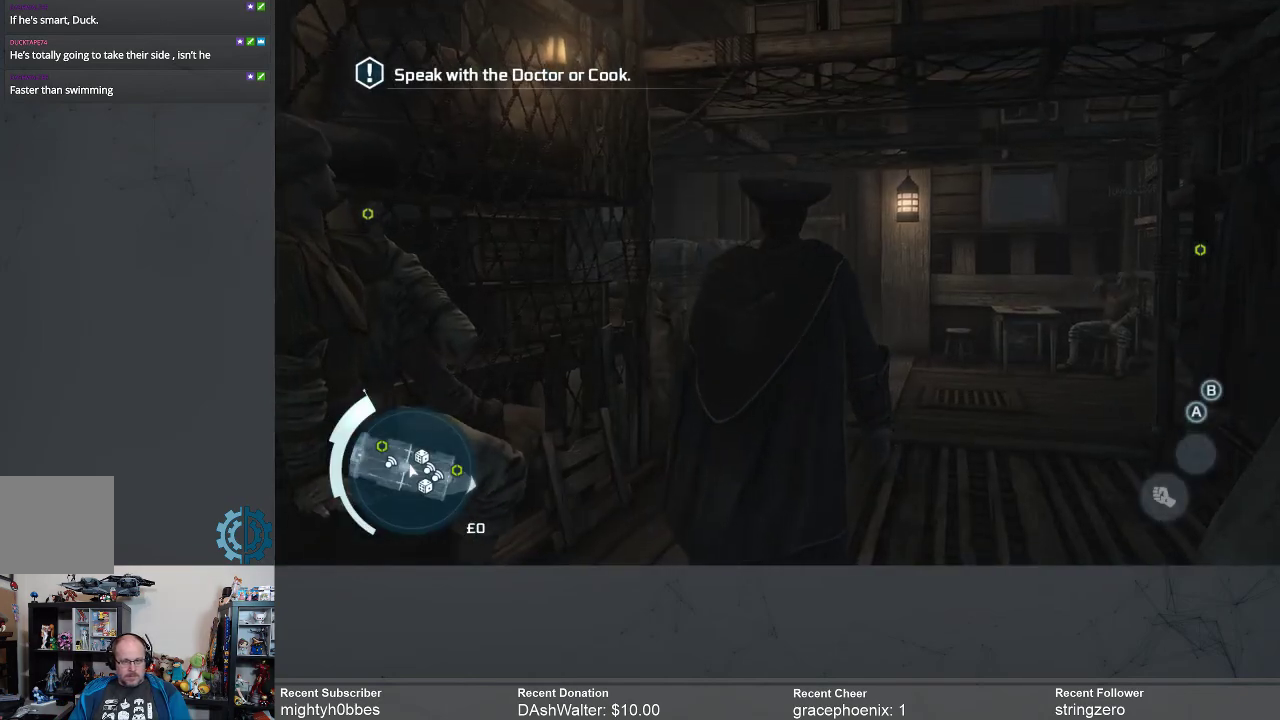
{"buttons": [], "left_stick": "center", "right_stick": "center", "events": []}
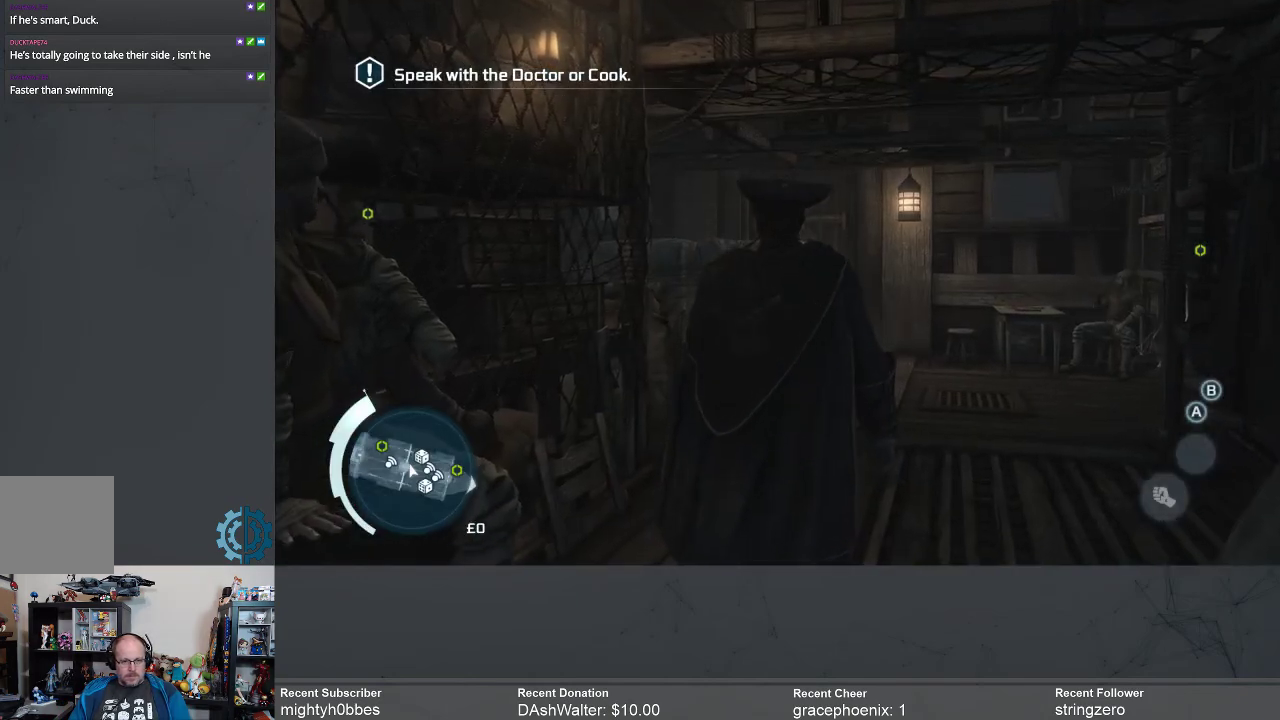
{"buttons": ["L3"], "left_stick": "center", "right_stick": "center", "events": [[400, "L3", "down"]]}
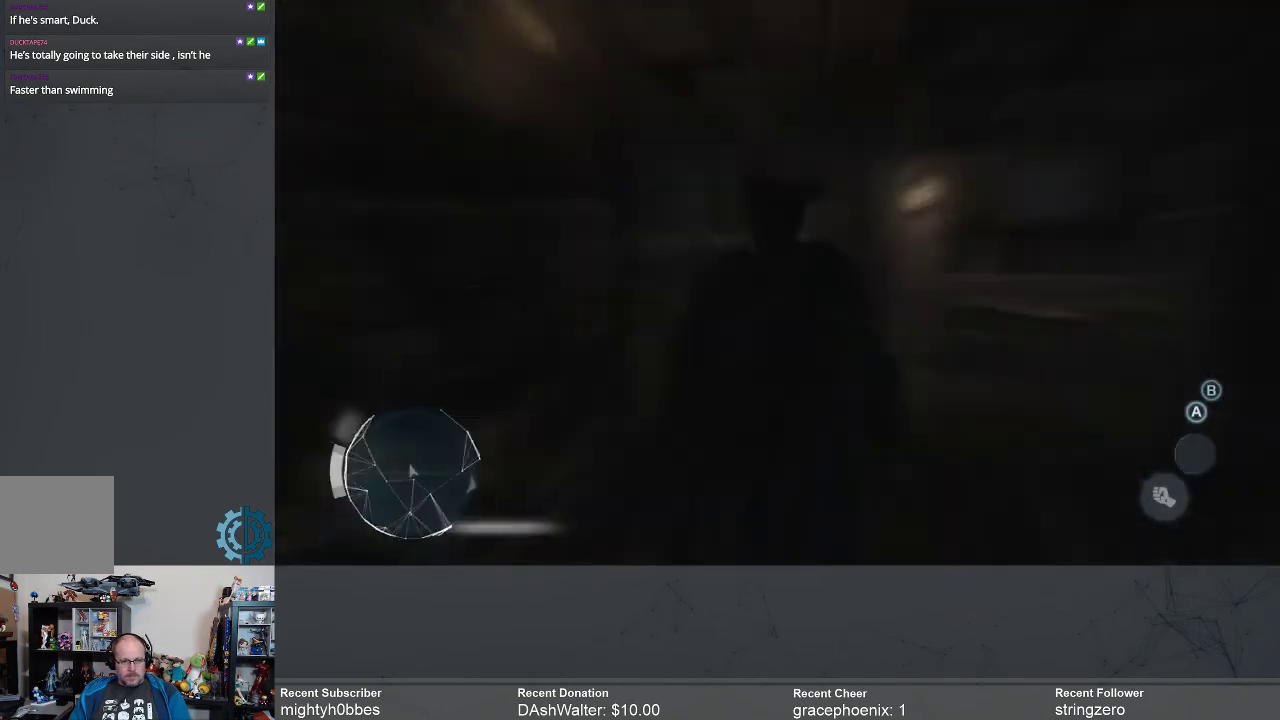
{"buttons": [], "left_stick": "center", "right_stick": "center", "events": [[67, "L3", "up"]]}
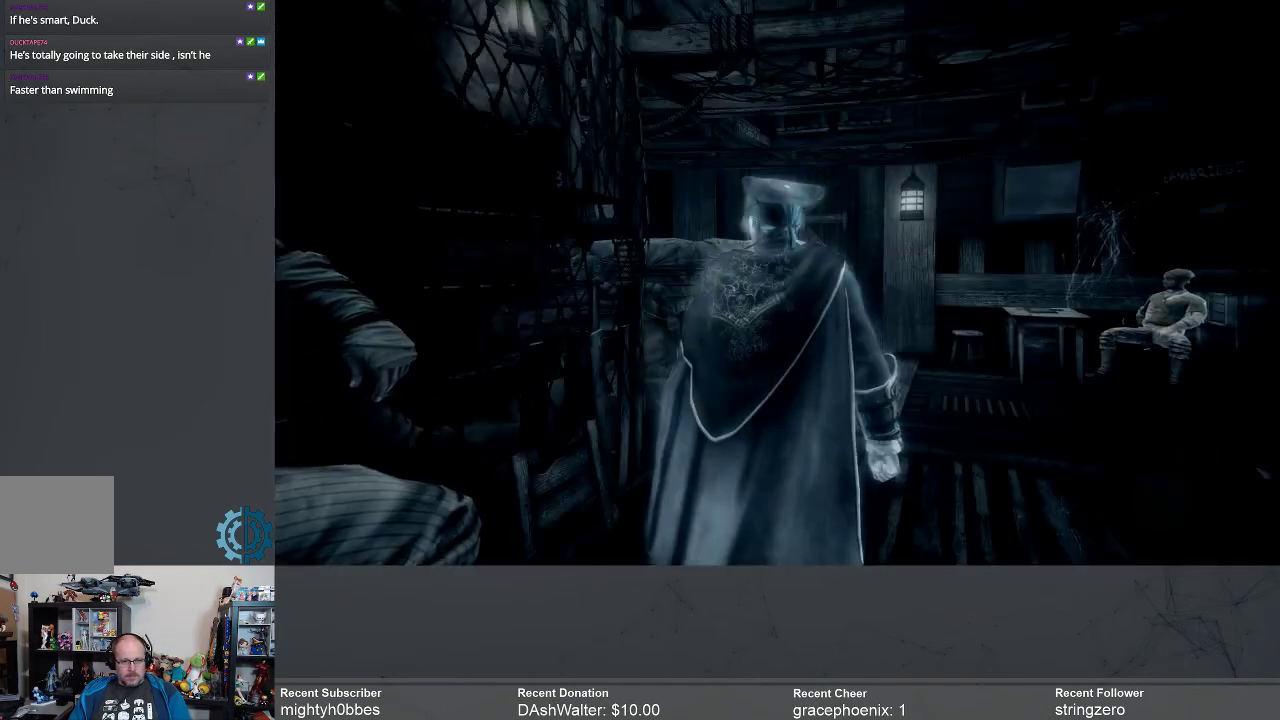
{"buttons": [], "left_stick": "up-right", "right_stick": "center", "events": [[200, "left_stick", "up-right"], [200, "right_stick", "left"], [500, "right_stick", "center"]]}
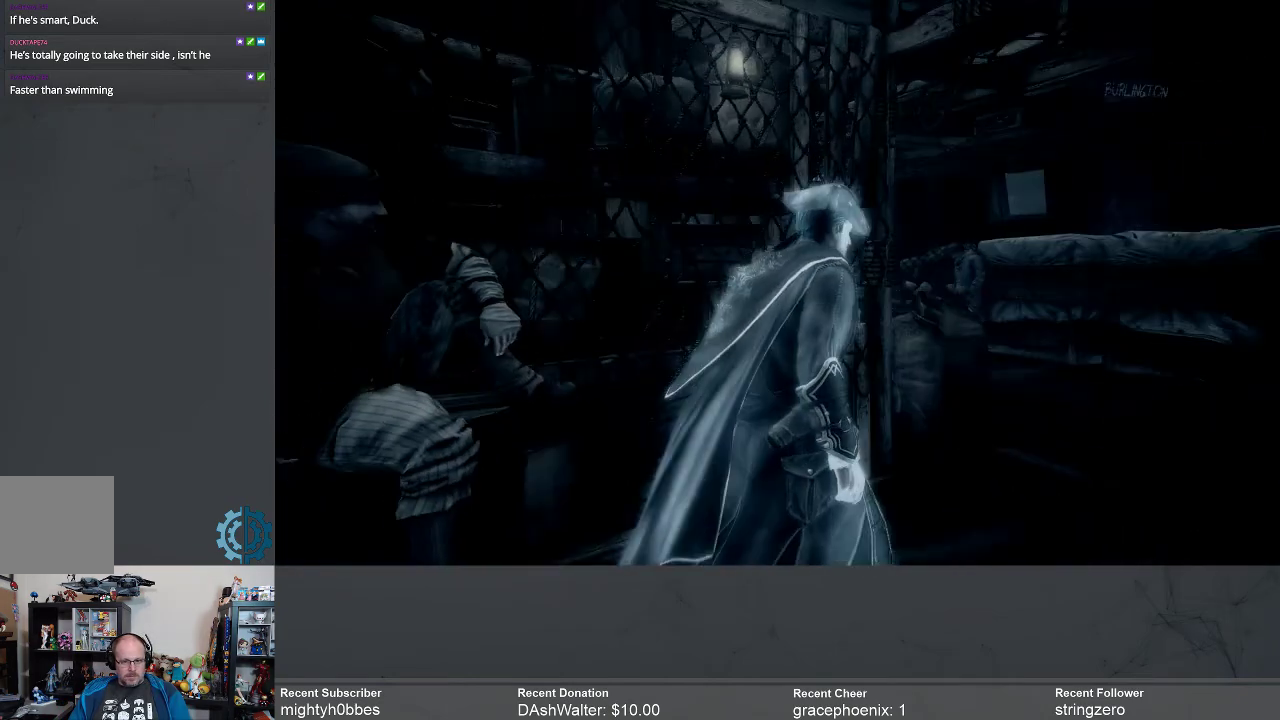
{"buttons": [], "left_stick": "right", "right_stick": "center", "events": [[233, "right_stick", "left"], [433, "left_stick", "right"], [500, "right_stick", "center"]]}
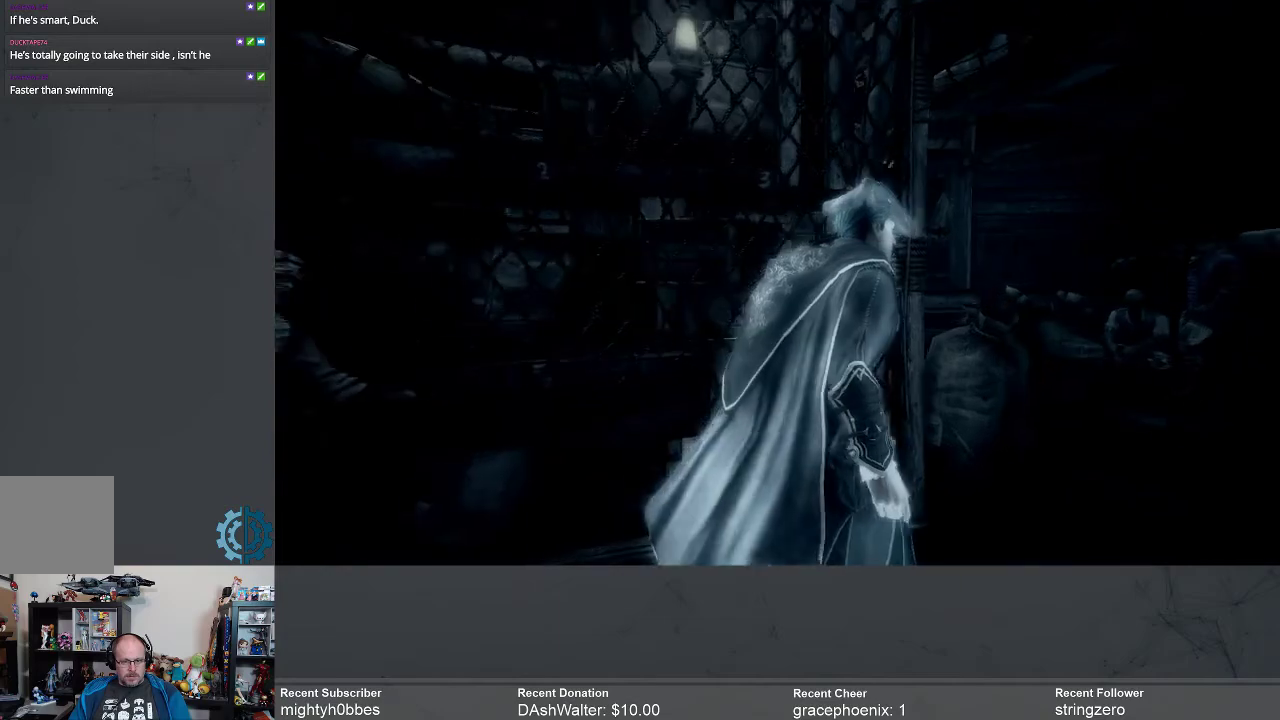
{"buttons": [], "left_stick": "right", "right_stick": "left", "events": [[467, "right_stick", "left"]]}
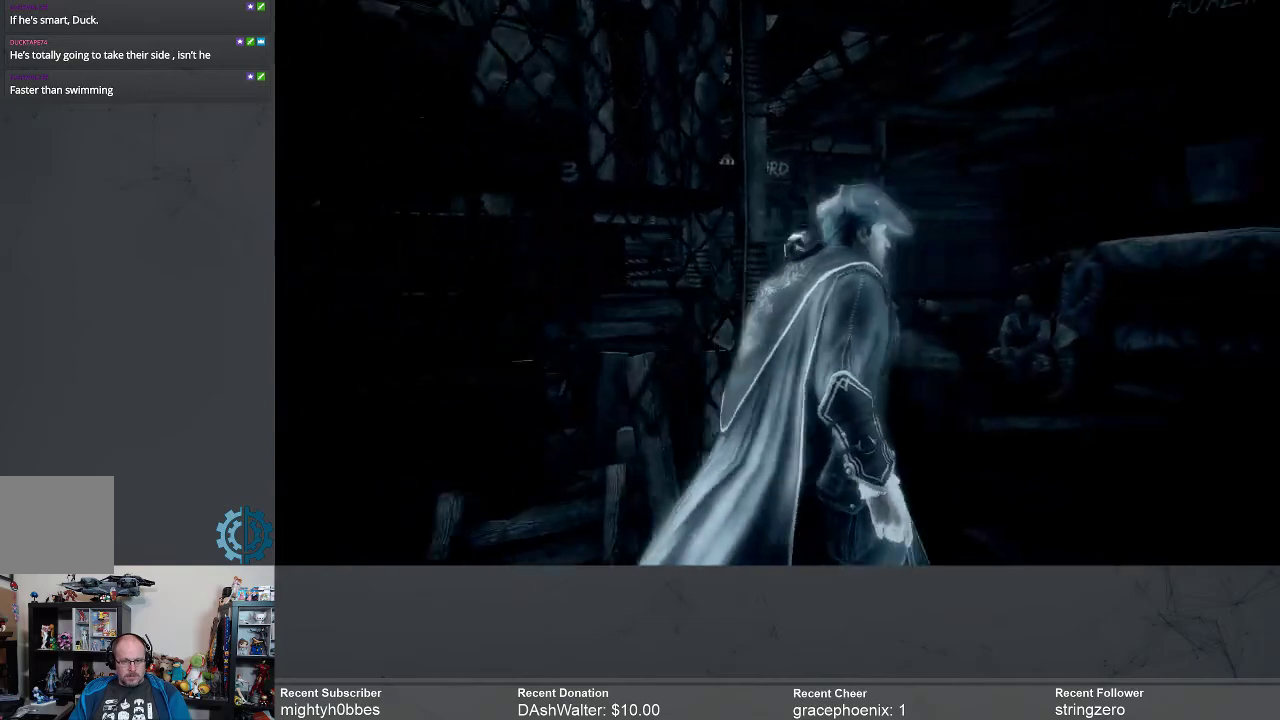
{"buttons": [], "left_stick": "center", "right_stick": "left", "events": [[333, "left_stick", "center"]]}
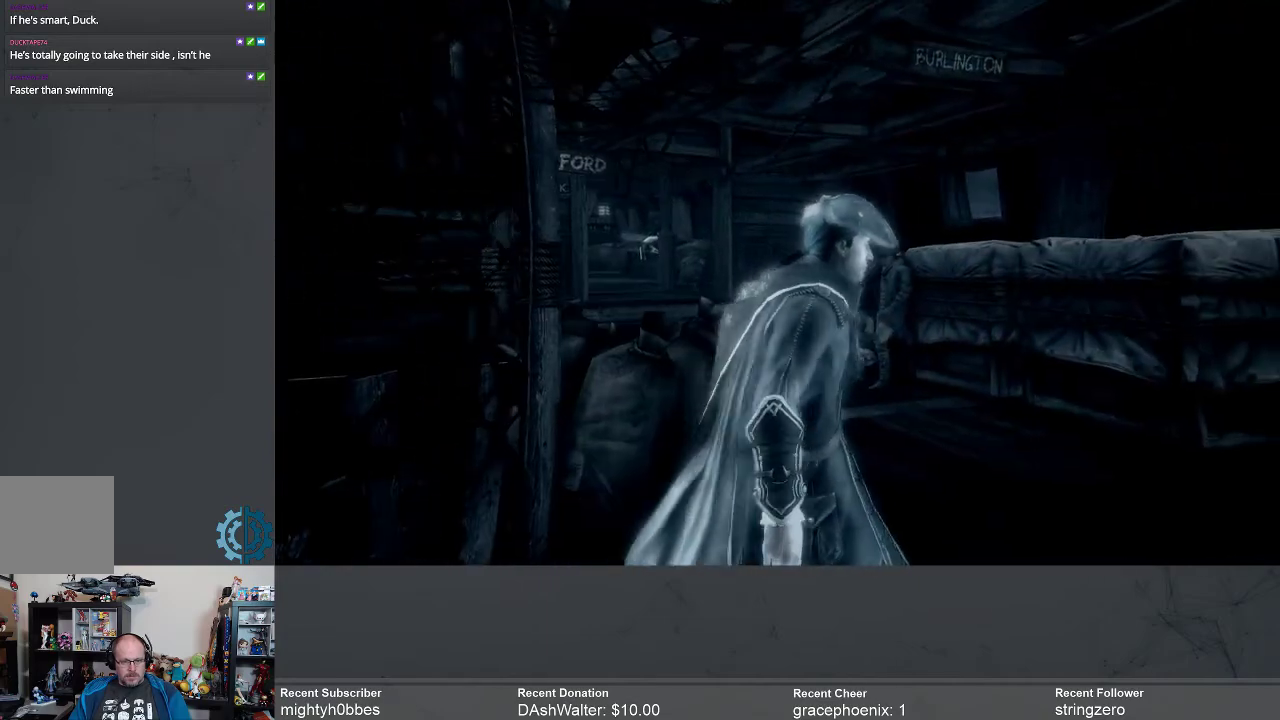
{"buttons": [], "left_stick": "center", "right_stick": "left", "events": []}
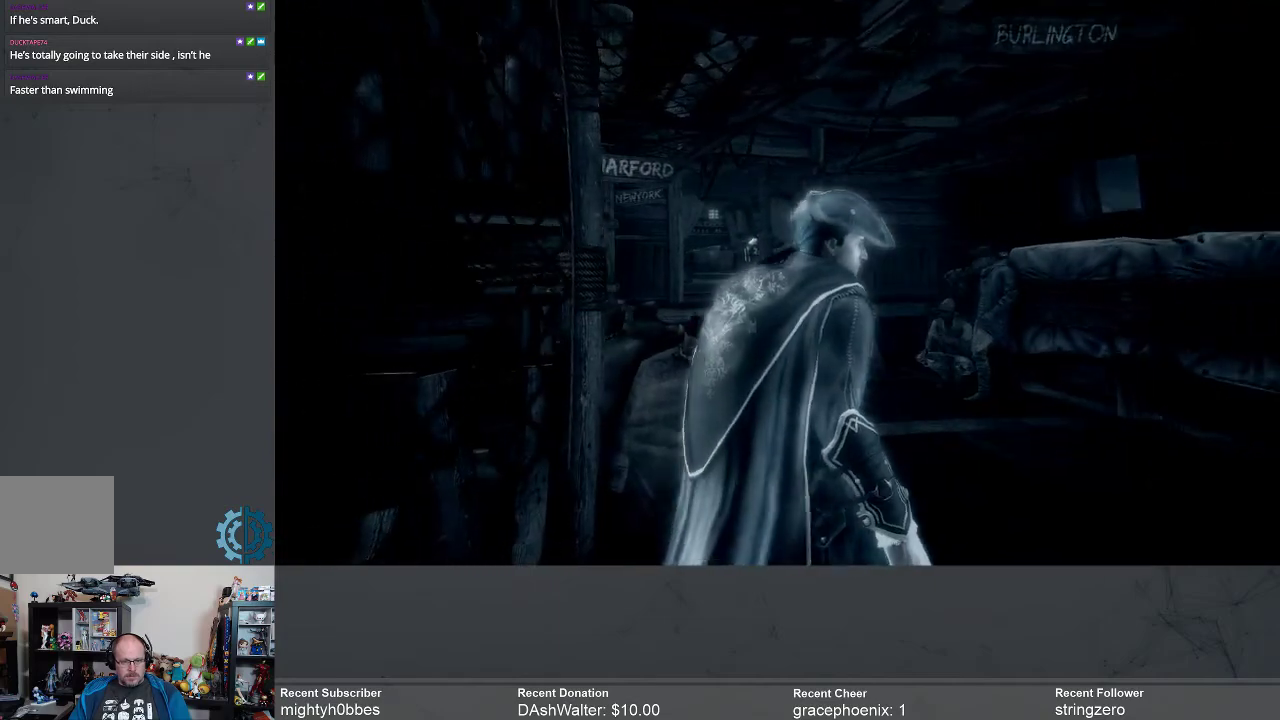
{"buttons": [], "left_stick": "center", "right_stick": "center", "events": [[67, "right_stick", "center"]]}
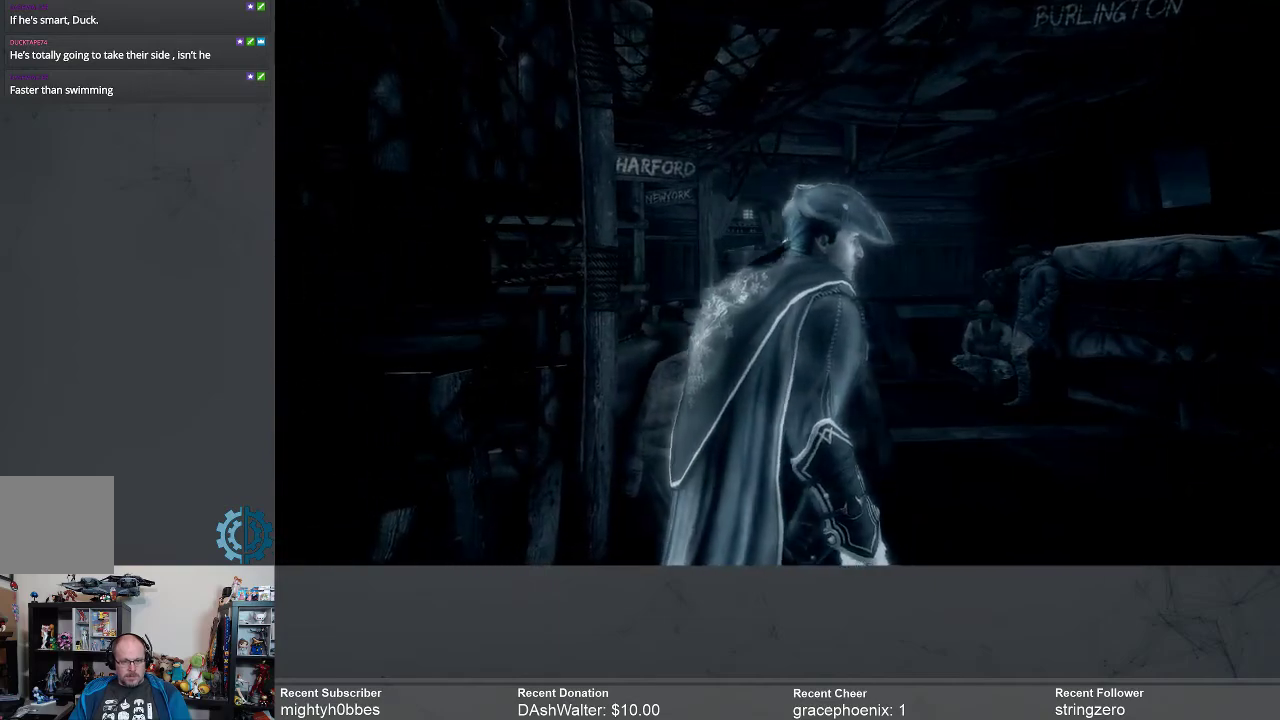
{"buttons": [], "left_stick": "center", "right_stick": "center", "events": [[100, "right_stick", "left"], [467, "right_stick", "center"]]}
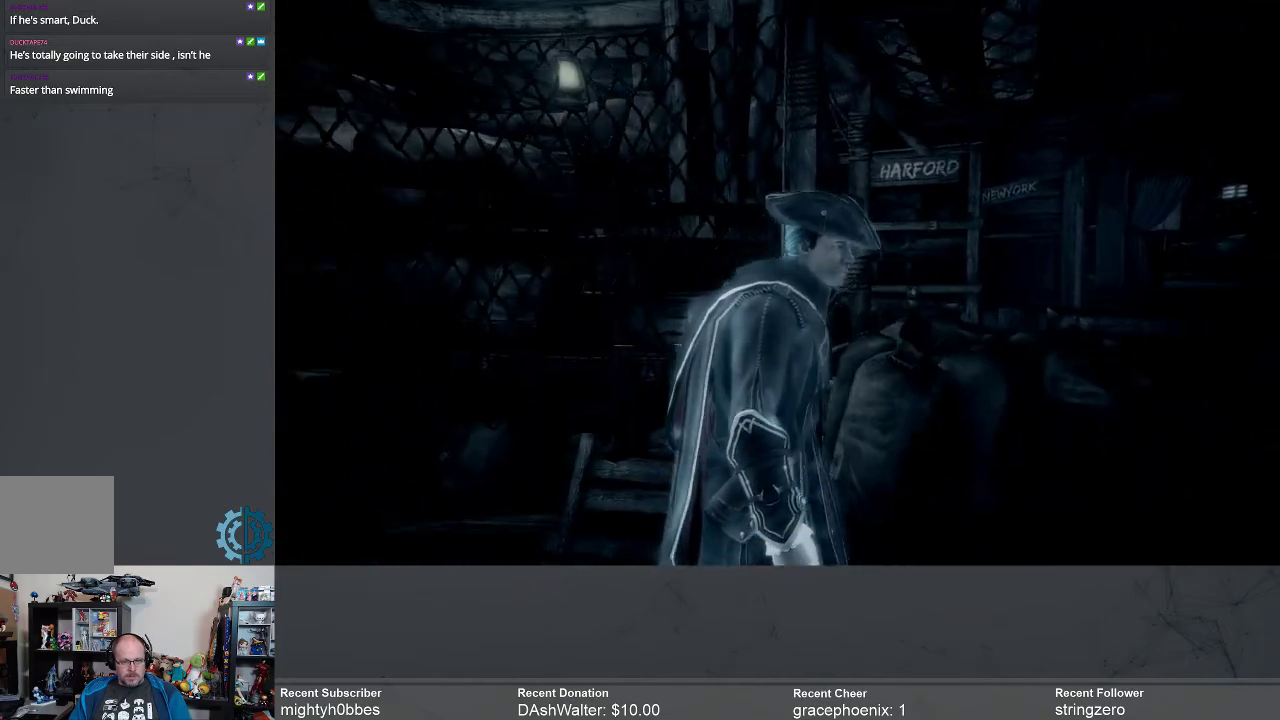
{"buttons": [], "left_stick": "center", "right_stick": "right", "events": [[267, "right_stick", "right"]]}
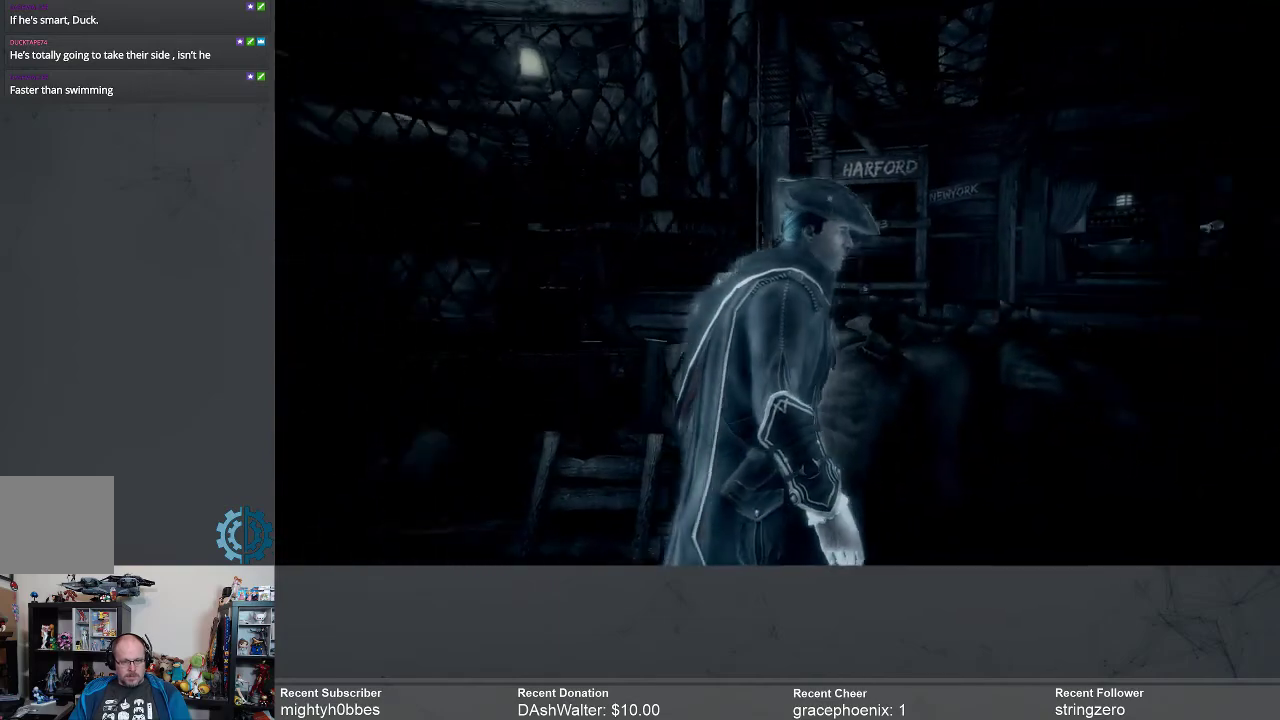
{"buttons": [], "left_stick": "center", "right_stick": "right", "events": [[33, "right_stick", "center"], [333, "right_stick", "right"]]}
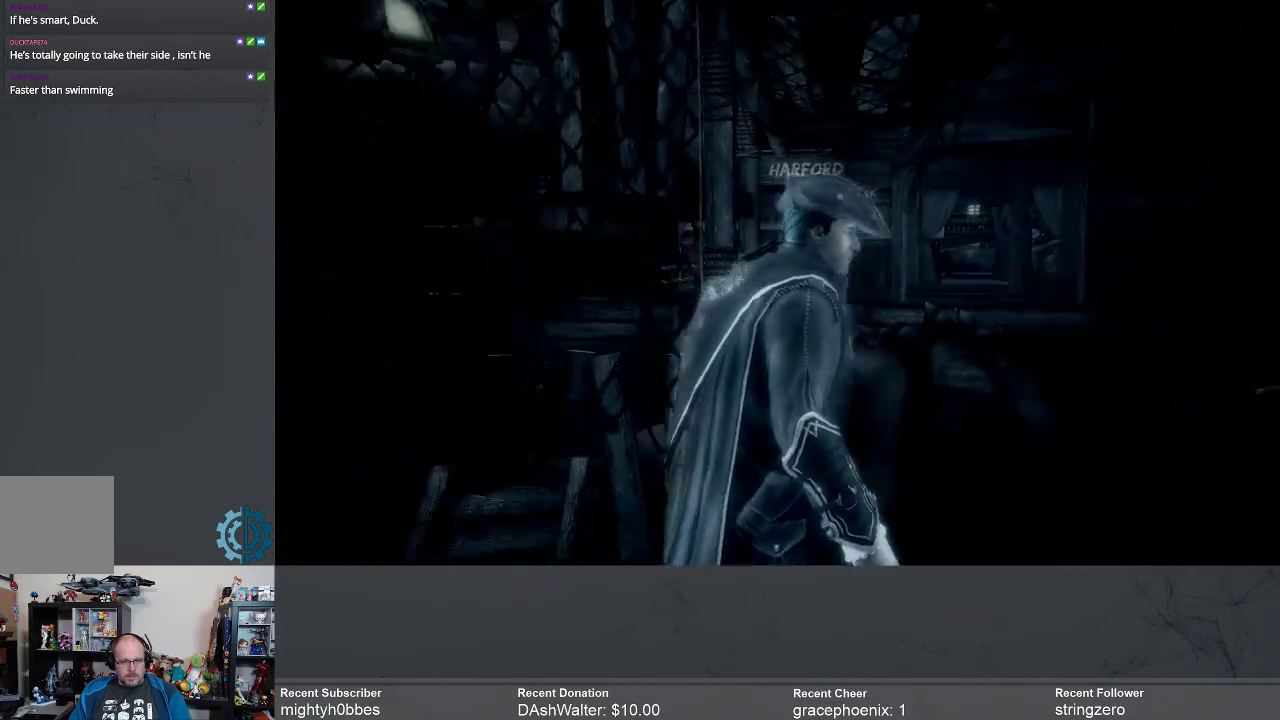
{"buttons": [], "left_stick": "center", "right_stick": "right", "events": []}
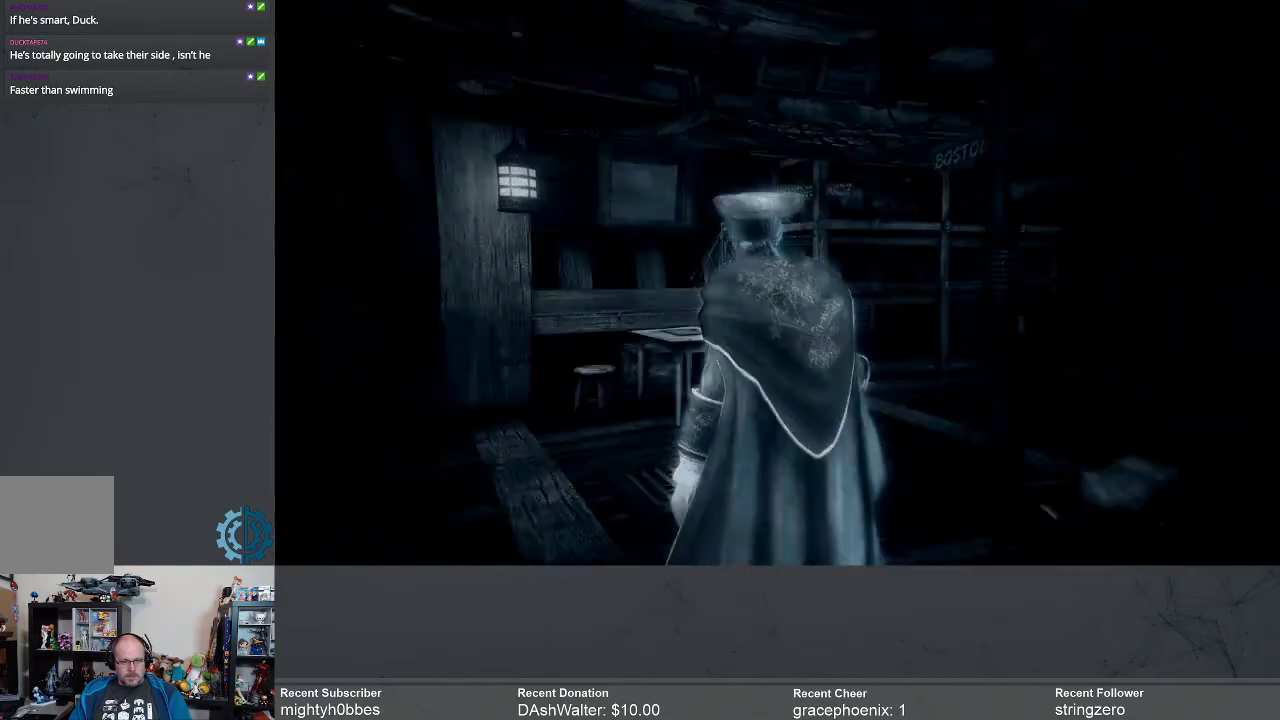
{"buttons": ["L3"], "left_stick": "center", "right_stick": "center", "events": [[67, "right_stick", "center"], [500, "L3", "down"]]}
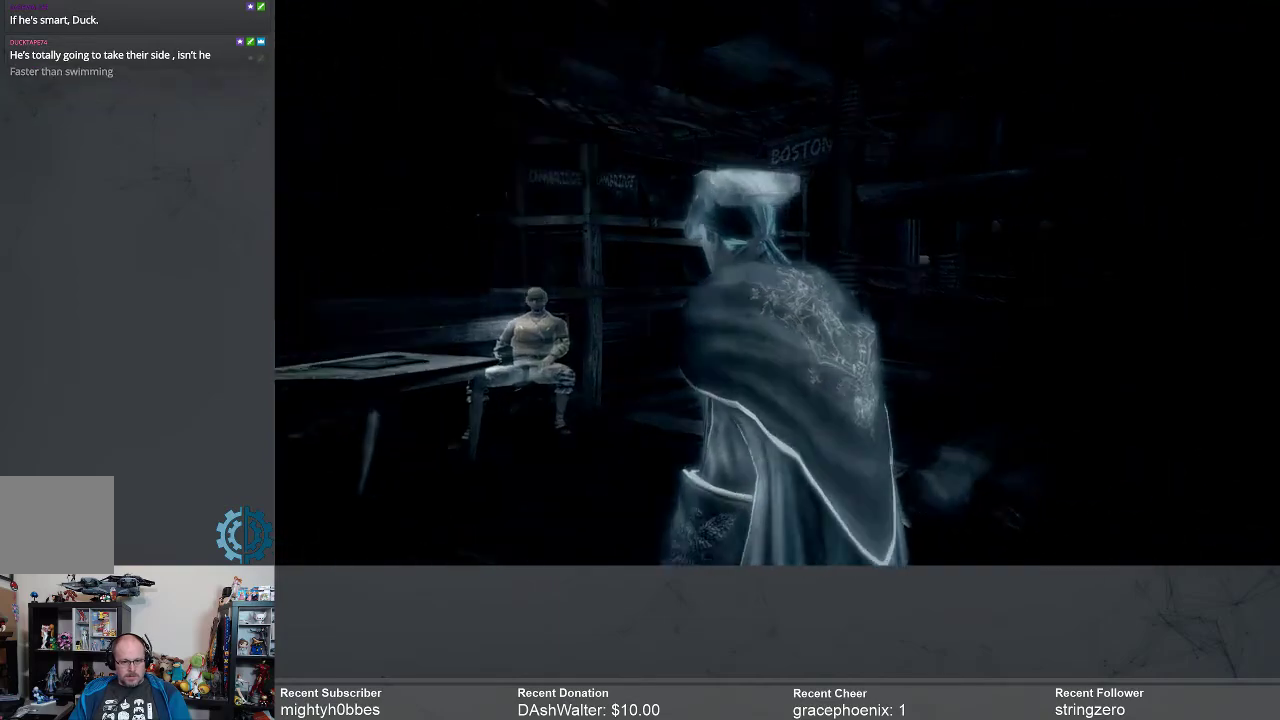
{"buttons": [], "left_stick": "center", "right_stick": "center", "events": [[133, "L3", "up"]]}
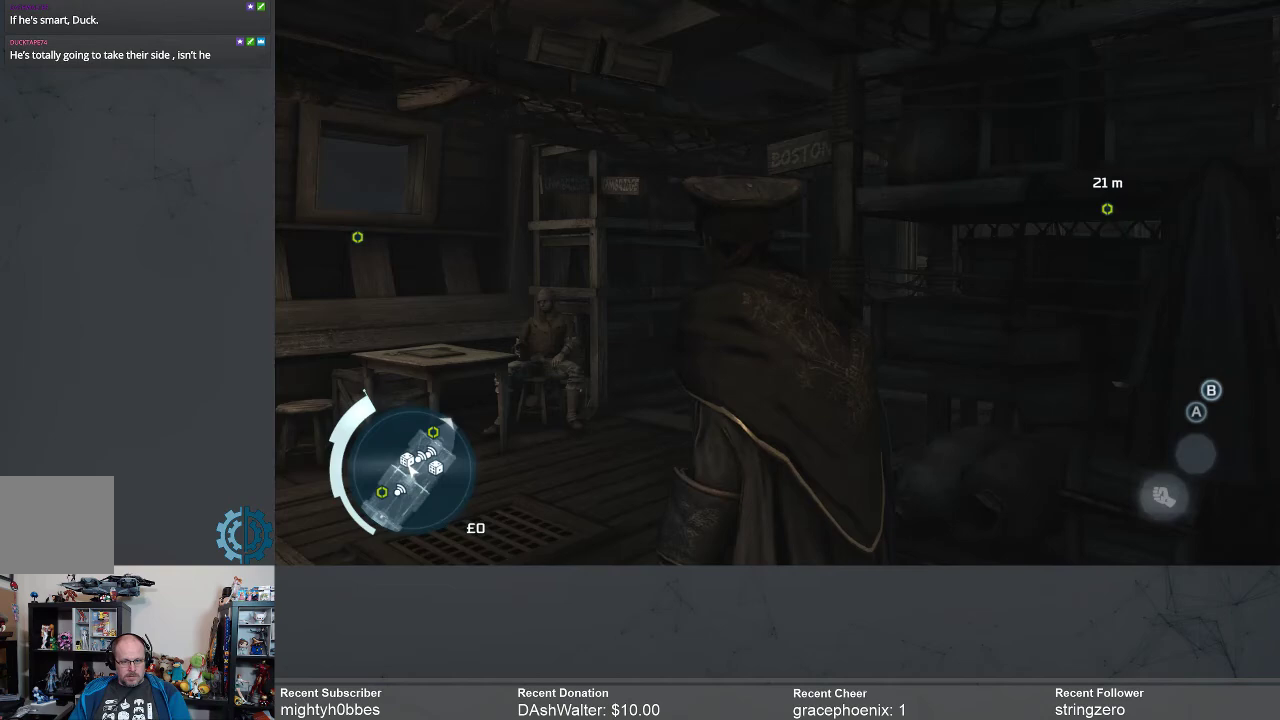
{"buttons": [], "left_stick": "center", "right_stick": "left", "events": [[467, "right_stick", "left"]]}
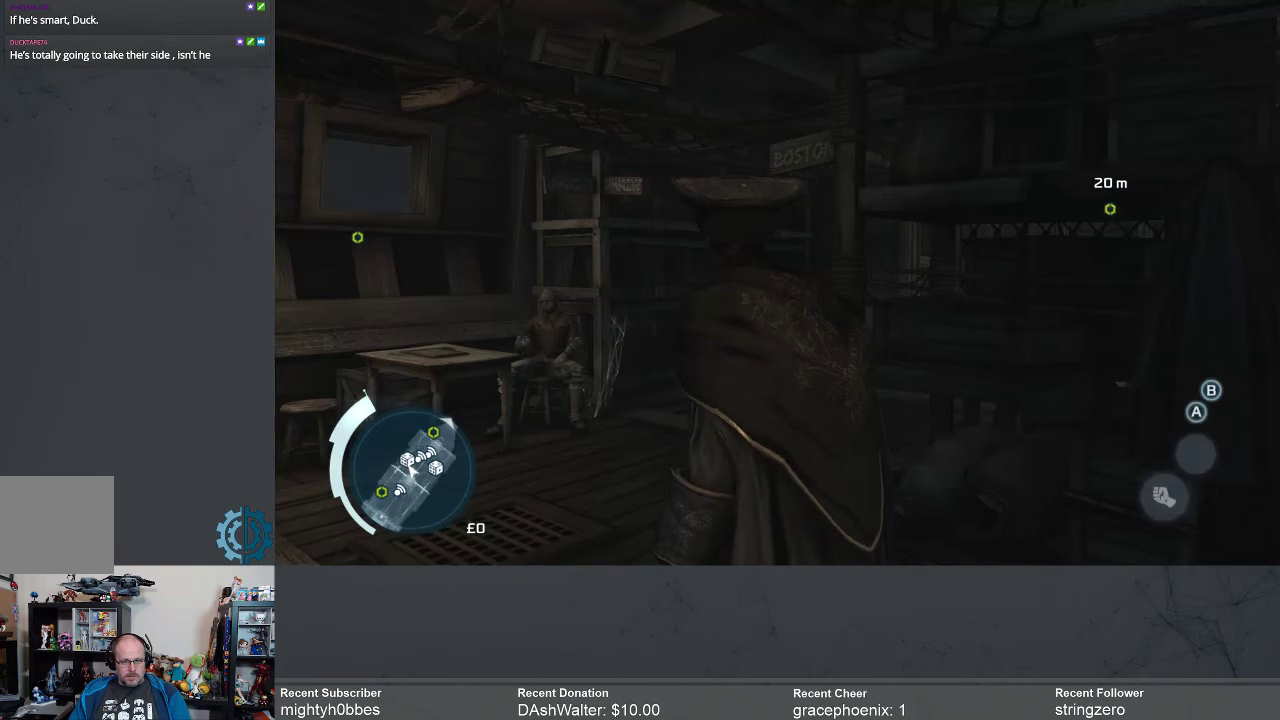
{"buttons": [], "left_stick": "center", "right_stick": "center", "events": [[467, "right_stick", "center"]]}
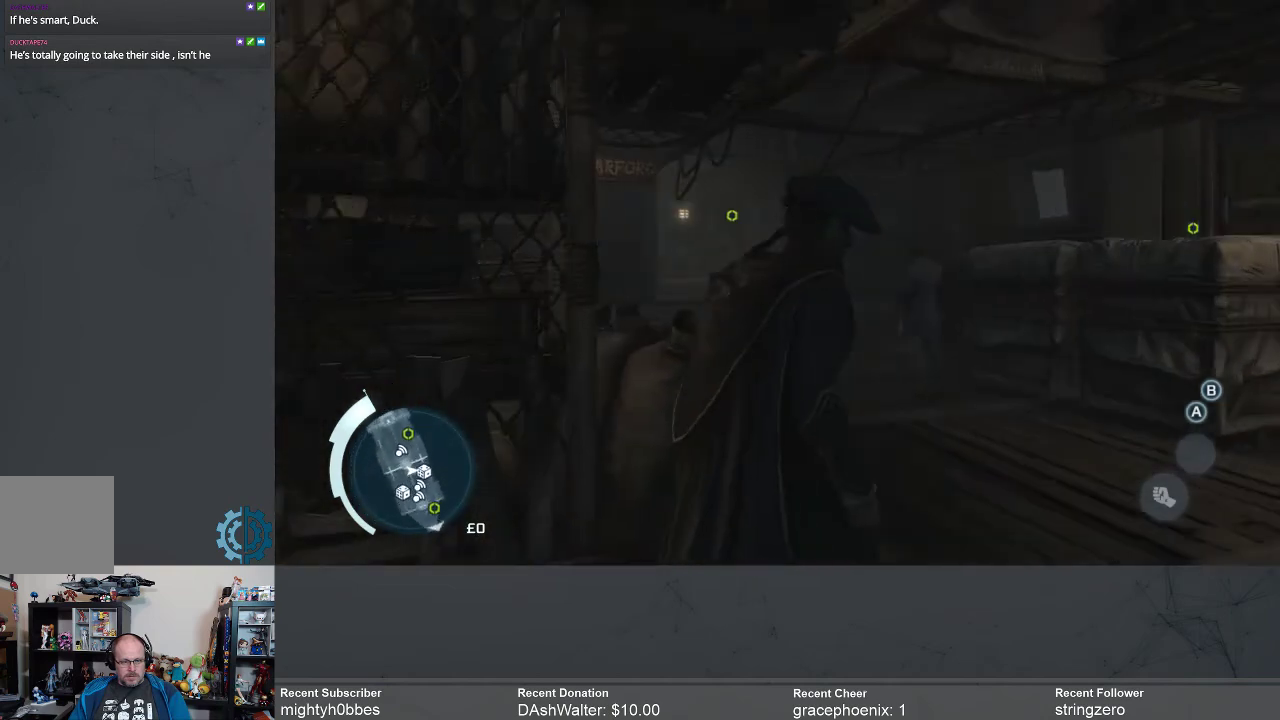
{"buttons": [], "left_stick": "right", "right_stick": "down", "events": [[500, "left_stick", "right"], [500, "right_stick", "down"]]}
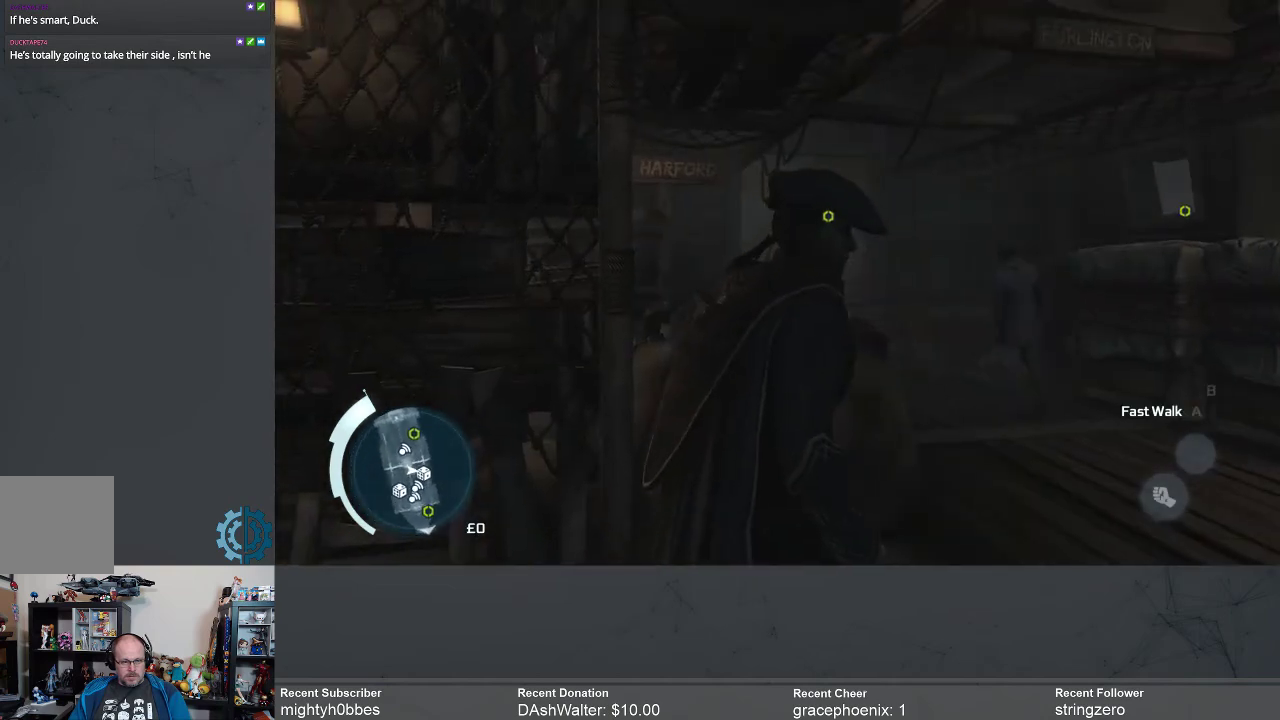
{"buttons": [], "left_stick": "right", "right_stick": "center", "events": [[233, "right_stick", "center"]]}
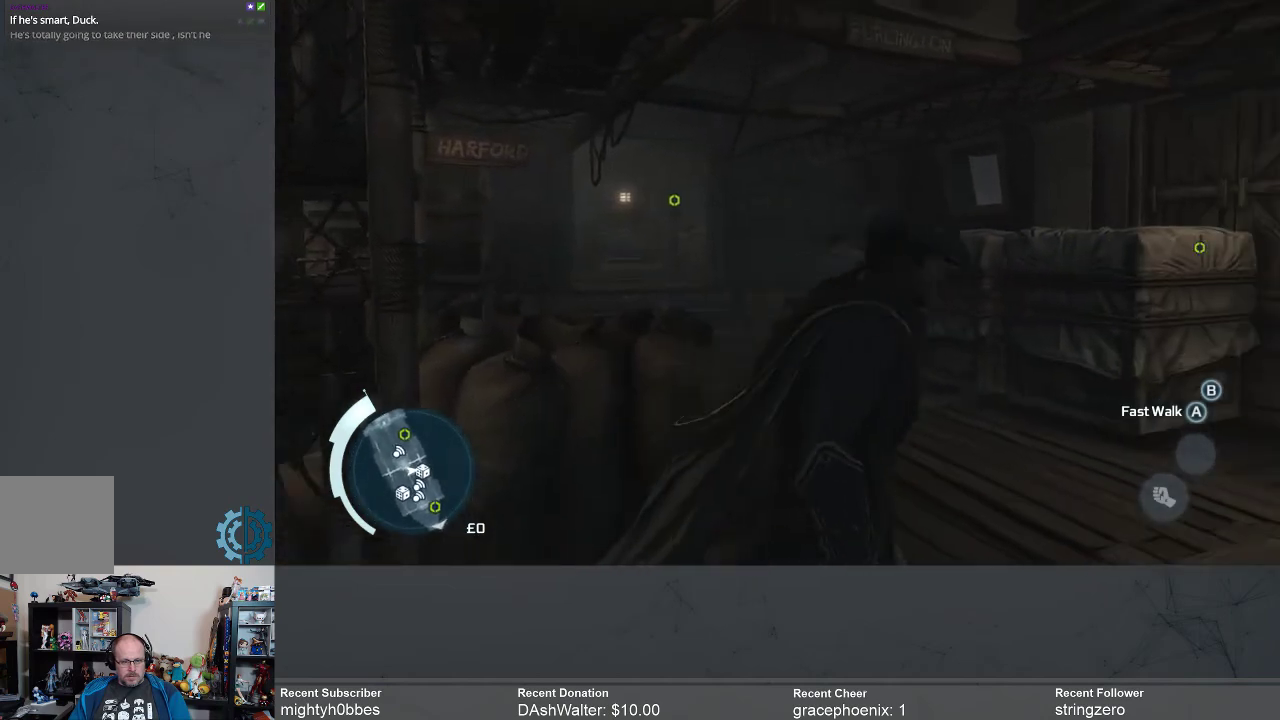
{"buttons": [], "left_stick": "up", "right_stick": "center", "events": [[100, "left_stick", "up-right"], [200, "left_stick", "up"]]}
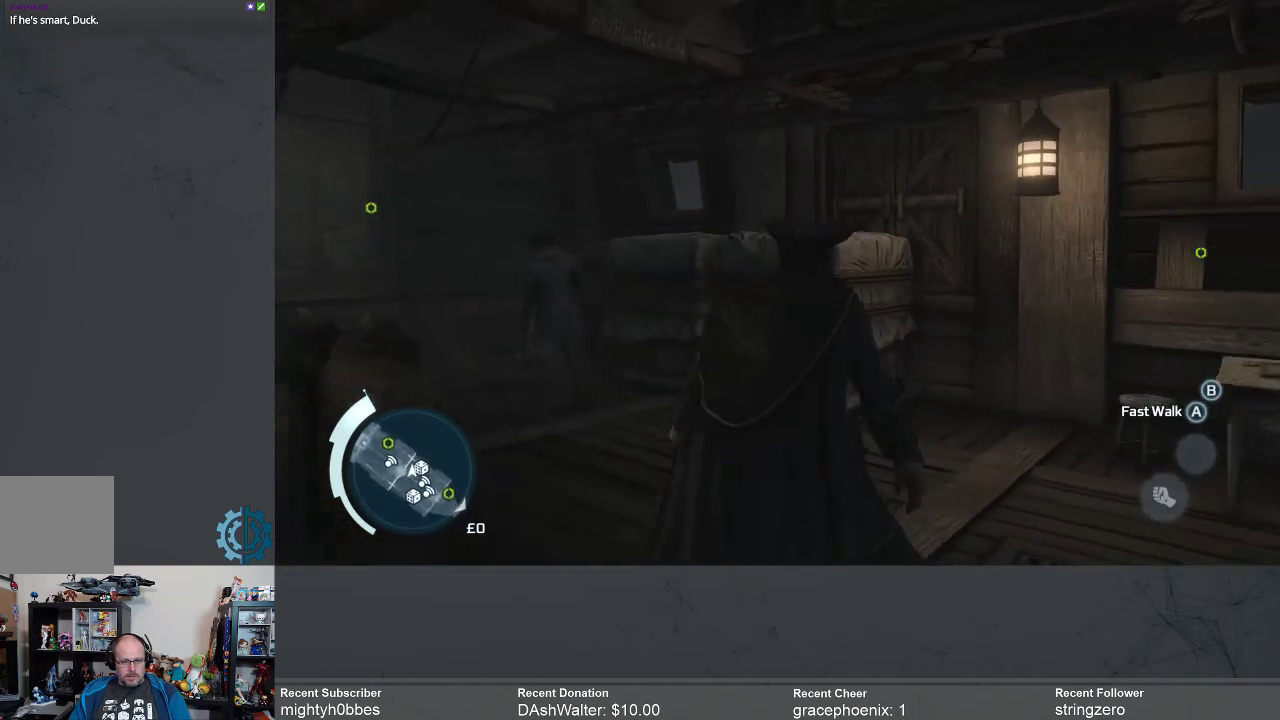
{"buttons": [], "left_stick": "up", "right_stick": "down-right", "events": [[133, "left_stick", "center"], [200, "right_stick", "right"], [467, "left_stick", "up"], [500, "right_stick", "down-right"]]}
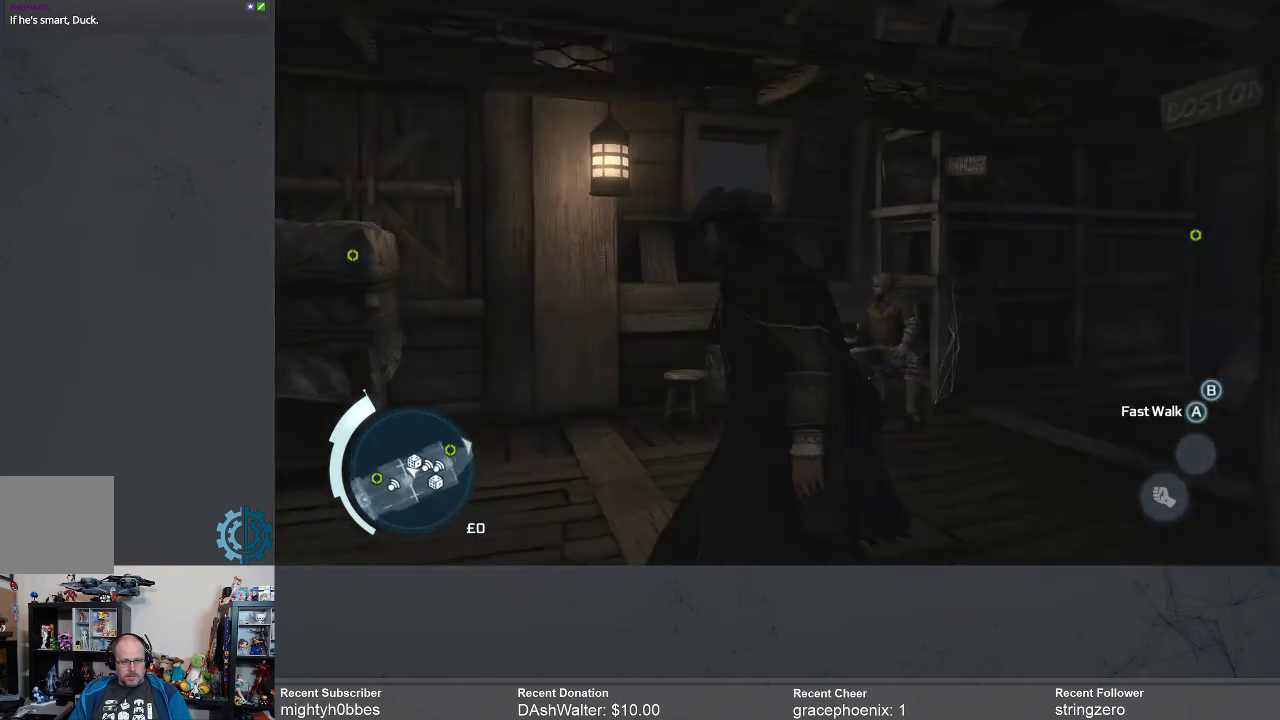
{"buttons": [], "left_stick": "up", "right_stick": "down-right", "events": []}
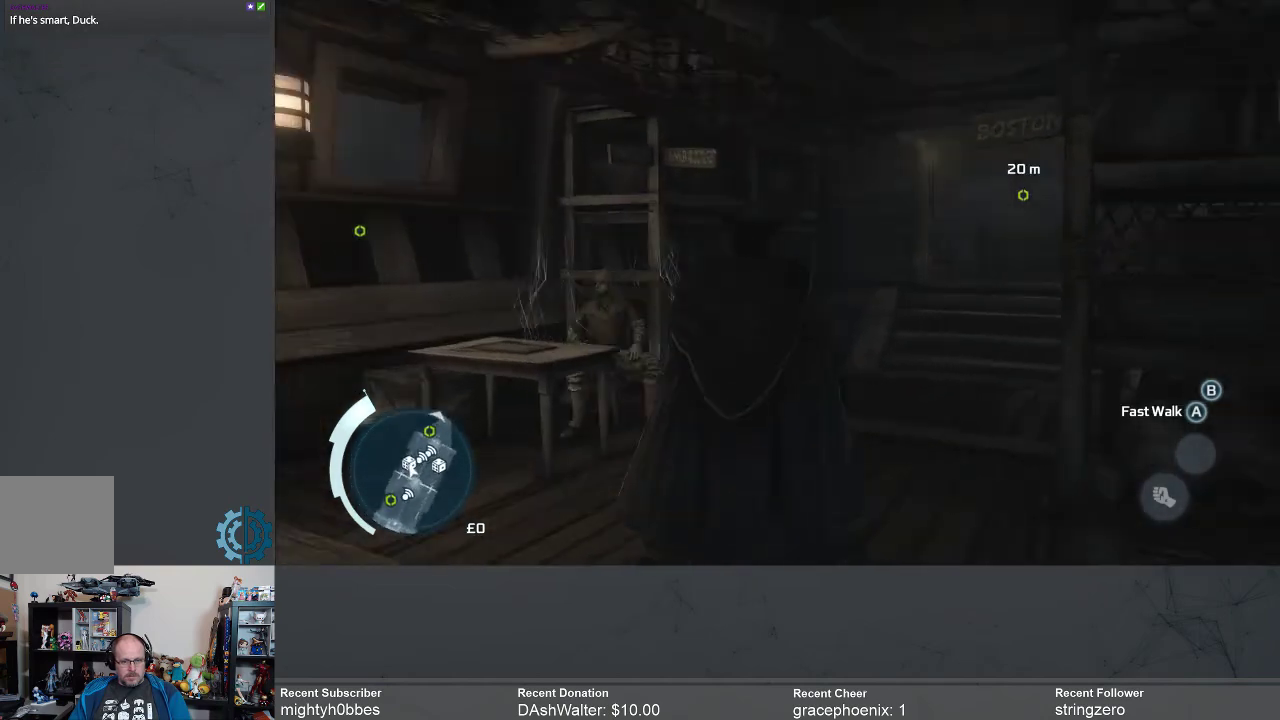
{"buttons": [], "left_stick": "up", "right_stick": "center", "events": [[133, "right_stick", "center"]]}
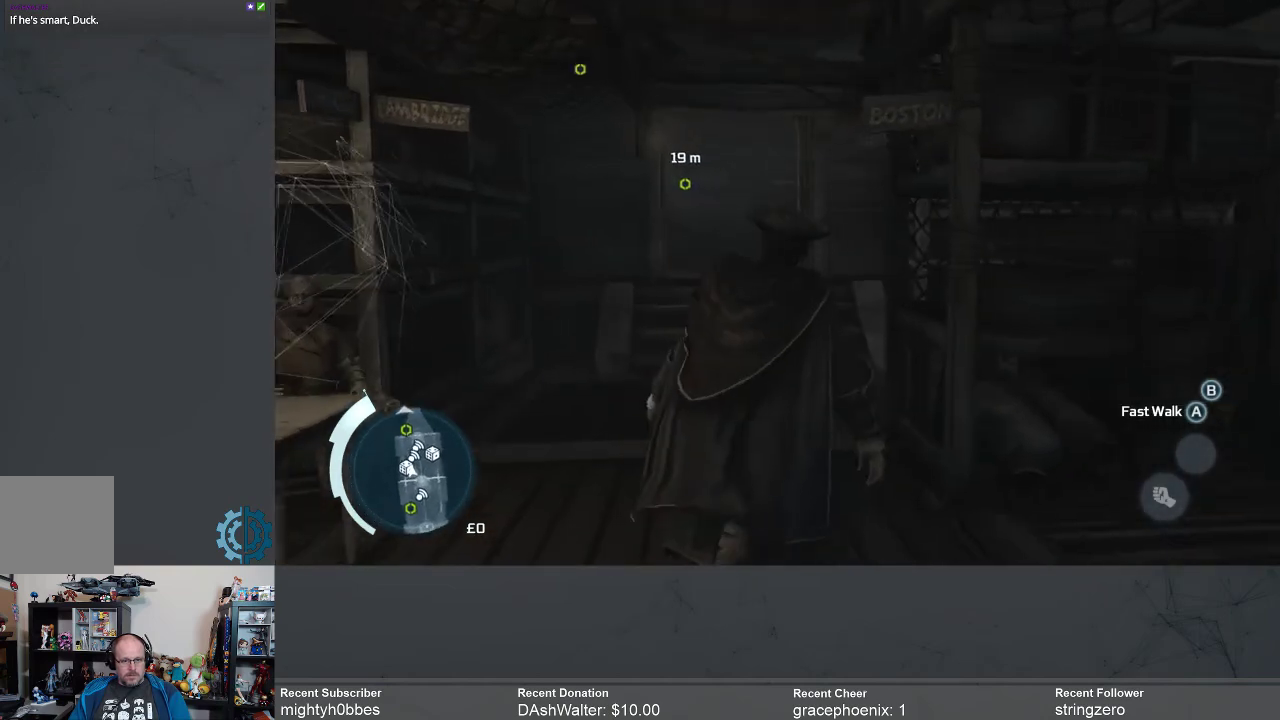
{"buttons": [], "left_stick": "up", "right_stick": "center", "events": []}